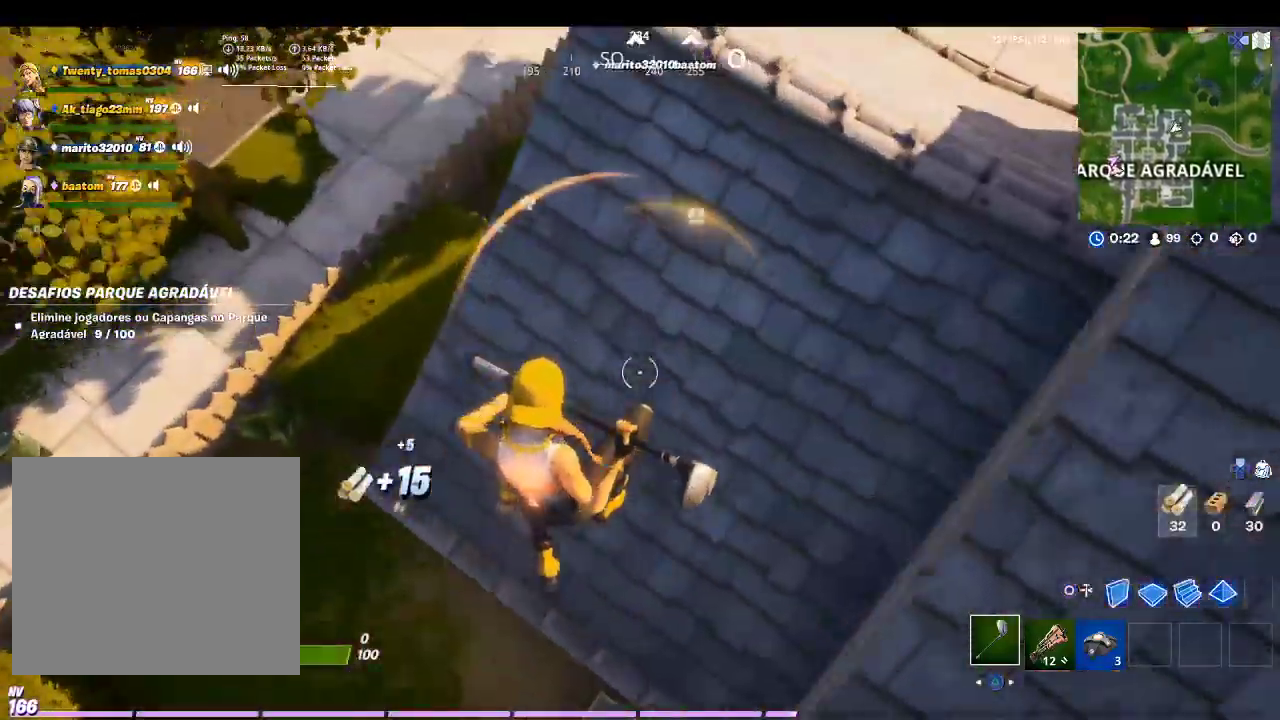
Gameplay with a controller (PlayStation layout); each line is a JSON object with the inputs held at the frame after it. "events" lists button and stick changes between this image and that frame as [ms after this image, input, new state], when the widget could be followed in between.
{"buttons": ["R2"], "left_stick": "center", "right_stick": "center", "events": [[100, "R2", "down"], [100, "right_stick", "right"], [233, "left_stick", "up-left"], [233, "right_stick", "up-right"], [367, "right_stick", "center"], [433, "left_stick", "center"]]}
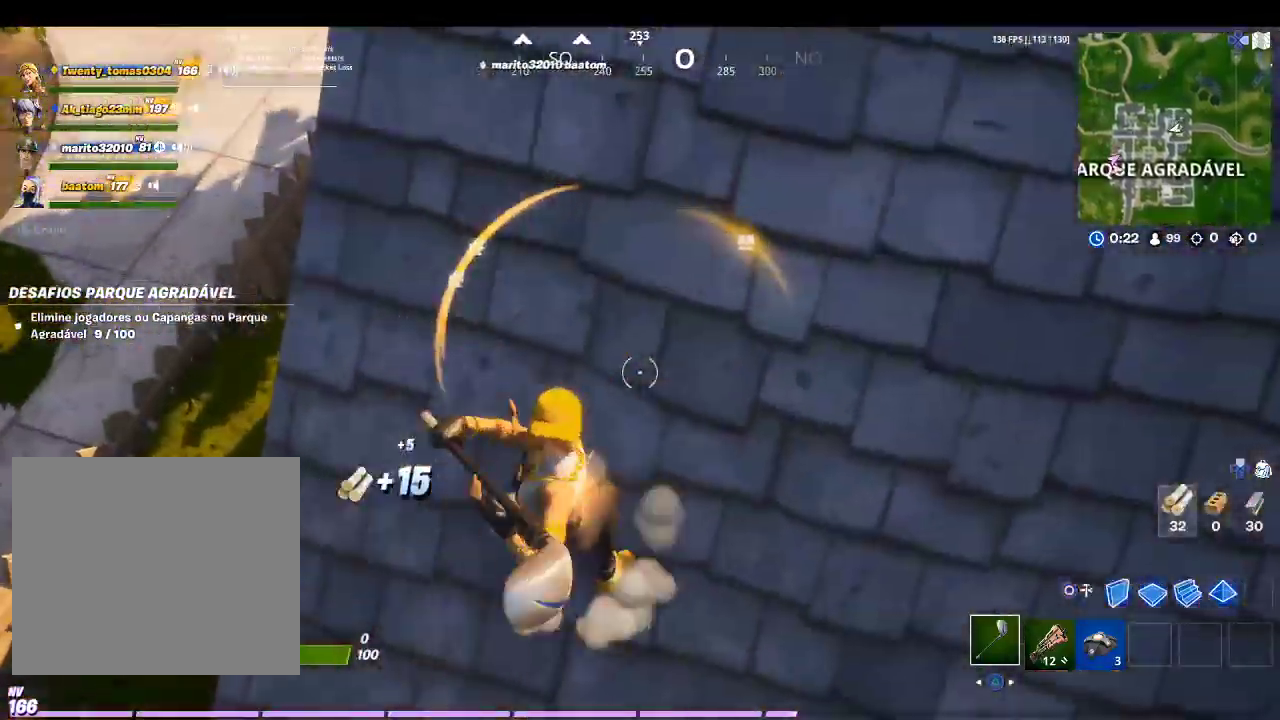
{"buttons": ["R2"], "left_stick": "down-left", "right_stick": "center", "events": [[67, "right_stick", "up-right"], [167, "left_stick", "down-right"], [233, "right_stick", "center"], [367, "left_stick", "down-left"]]}
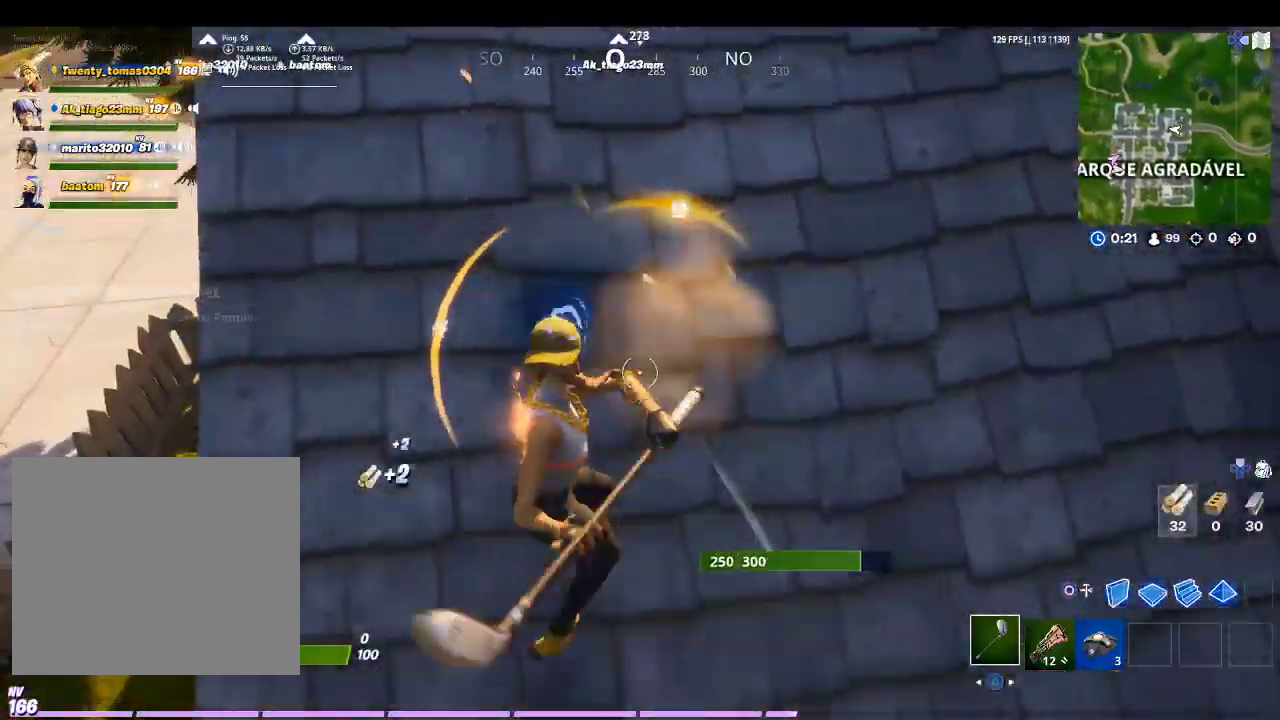
{"buttons": ["R2"], "left_stick": "down-left", "right_stick": "left", "events": [[100, "left_stick", "up-left"], [167, "right_stick", "up-right"], [200, "left_stick", "up"], [300, "right_stick", "center"], [367, "left_stick", "up-left"], [433, "right_stick", "left"], [500, "left_stick", "down-left"]]}
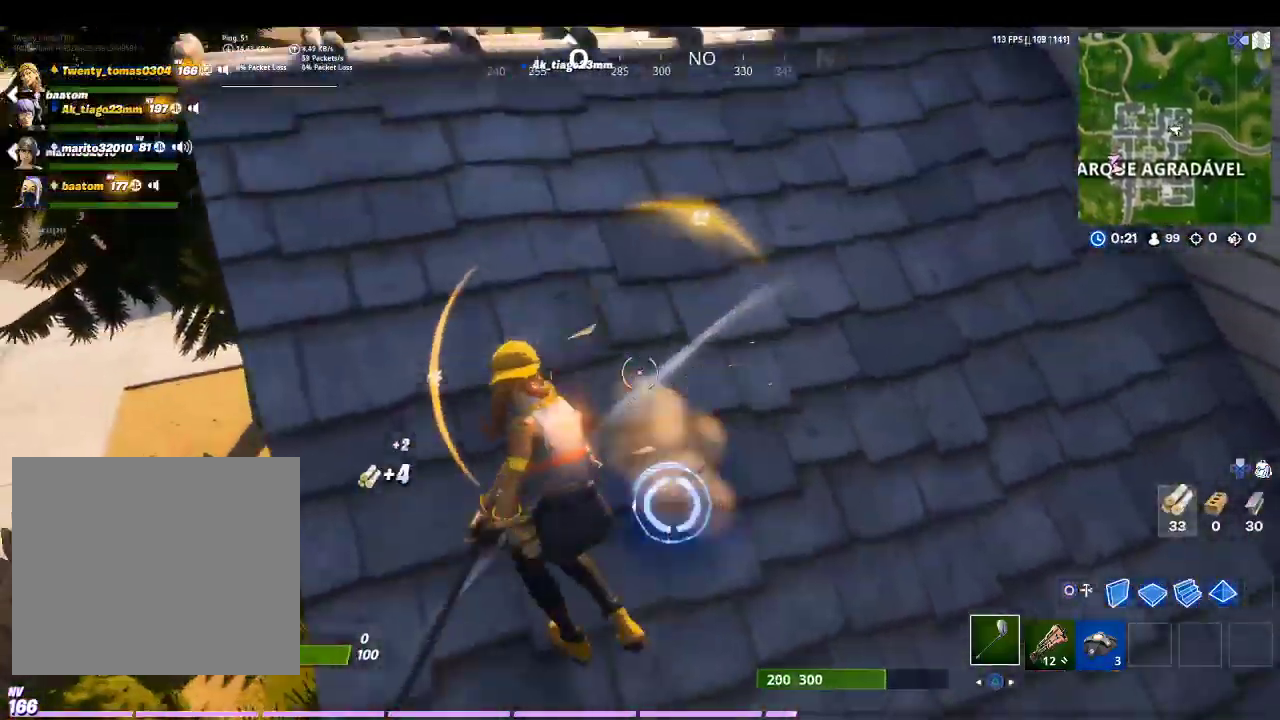
{"buttons": ["R2"], "left_stick": "up-right", "right_stick": "center", "events": [[67, "right_stick", "center"], [133, "left_stick", "down-right"], [267, "right_stick", "down-right"], [367, "left_stick", "up-right"], [367, "right_stick", "center"]]}
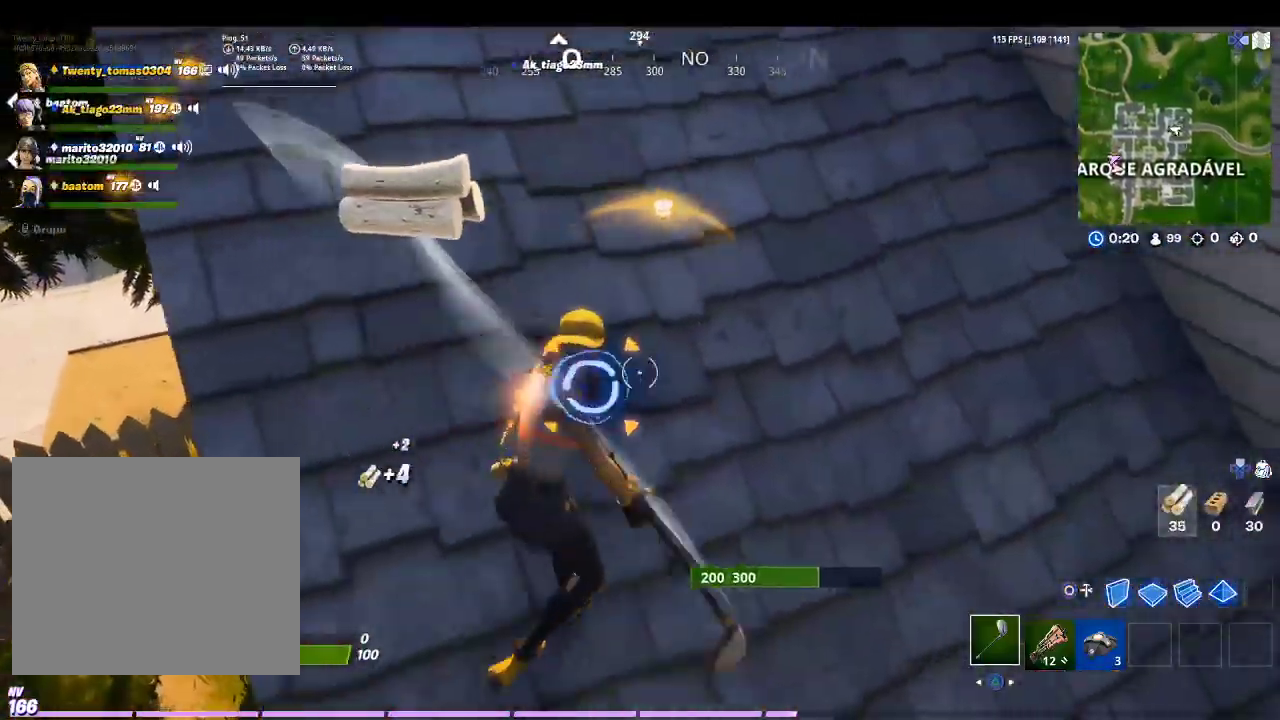
{"buttons": ["R2"], "left_stick": "down-right", "right_stick": "left", "events": [[267, "left_stick", "down-right"], [333, "right_stick", "left"]]}
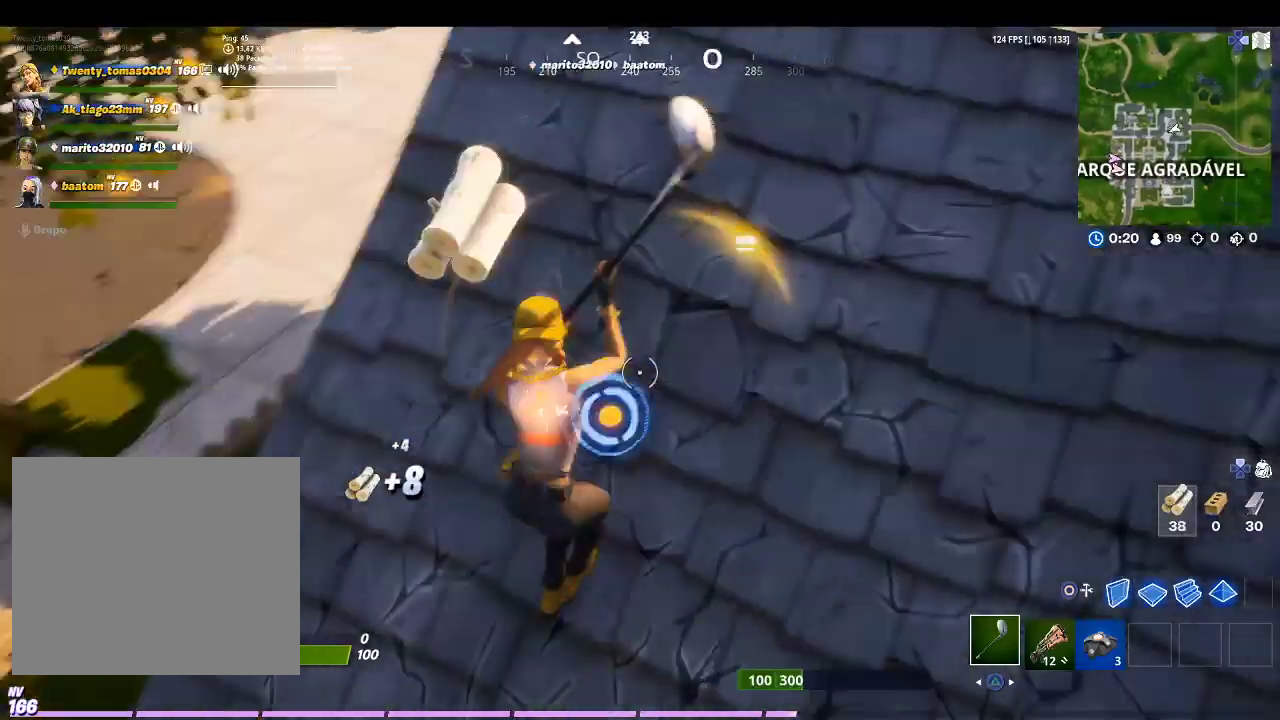
{"buttons": ["R2"], "left_stick": "up-right", "right_stick": "right", "events": [[33, "left_stick", "down"], [100, "right_stick", "center"], [300, "left_stick", "up-right"], [367, "right_stick", "right"]]}
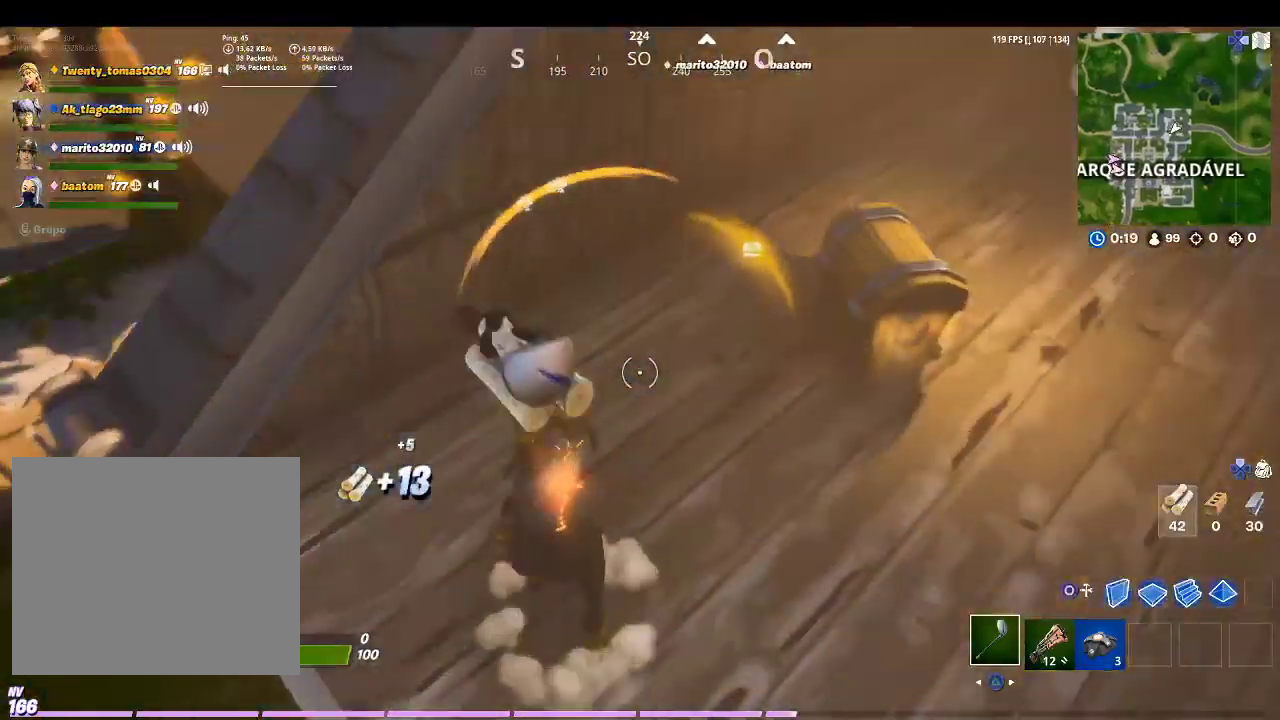
{"buttons": ["SQUARE"], "left_stick": "center", "right_stick": "center", "events": [[33, "R2", "up"], [67, "left_stick", "up"], [133, "right_stick", "center"], [467, "SQUARE", "down"], [500, "left_stick", "center"]]}
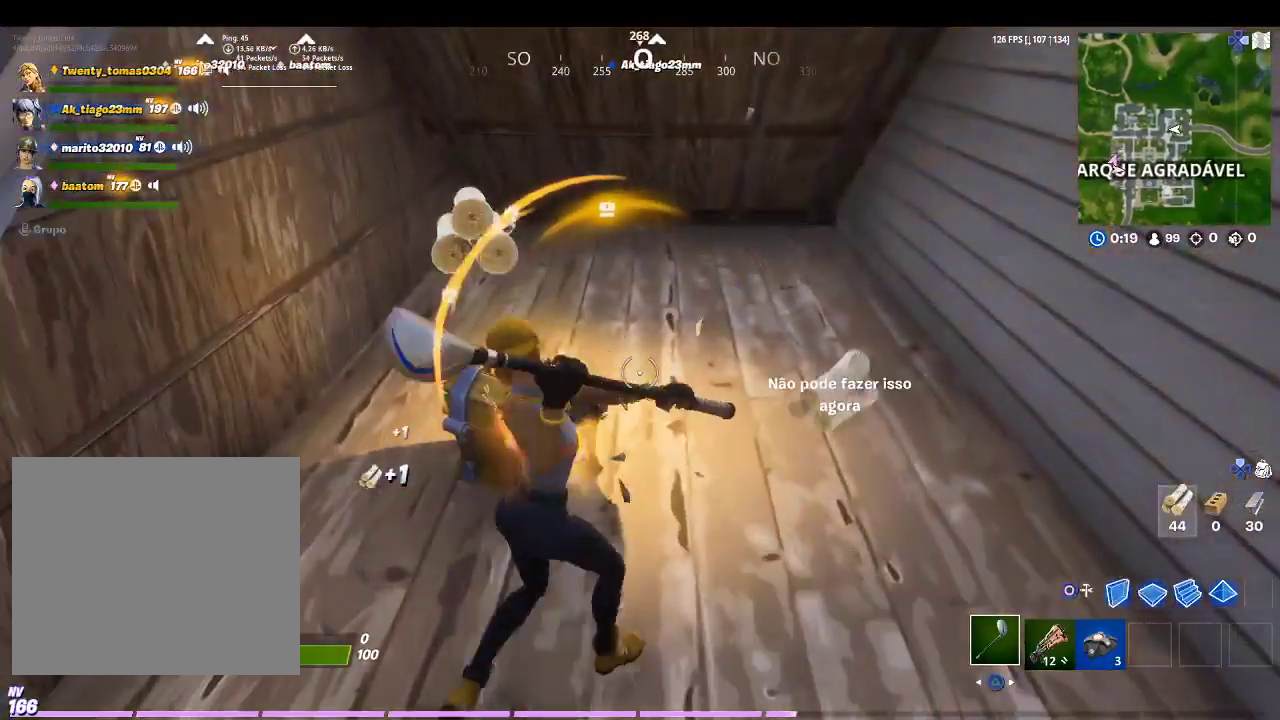
{"buttons": [], "left_stick": "center", "right_stick": "center", "events": [[67, "SQUARE", "up"], [267, "SQUARE", "down"], [400, "SQUARE", "up"]]}
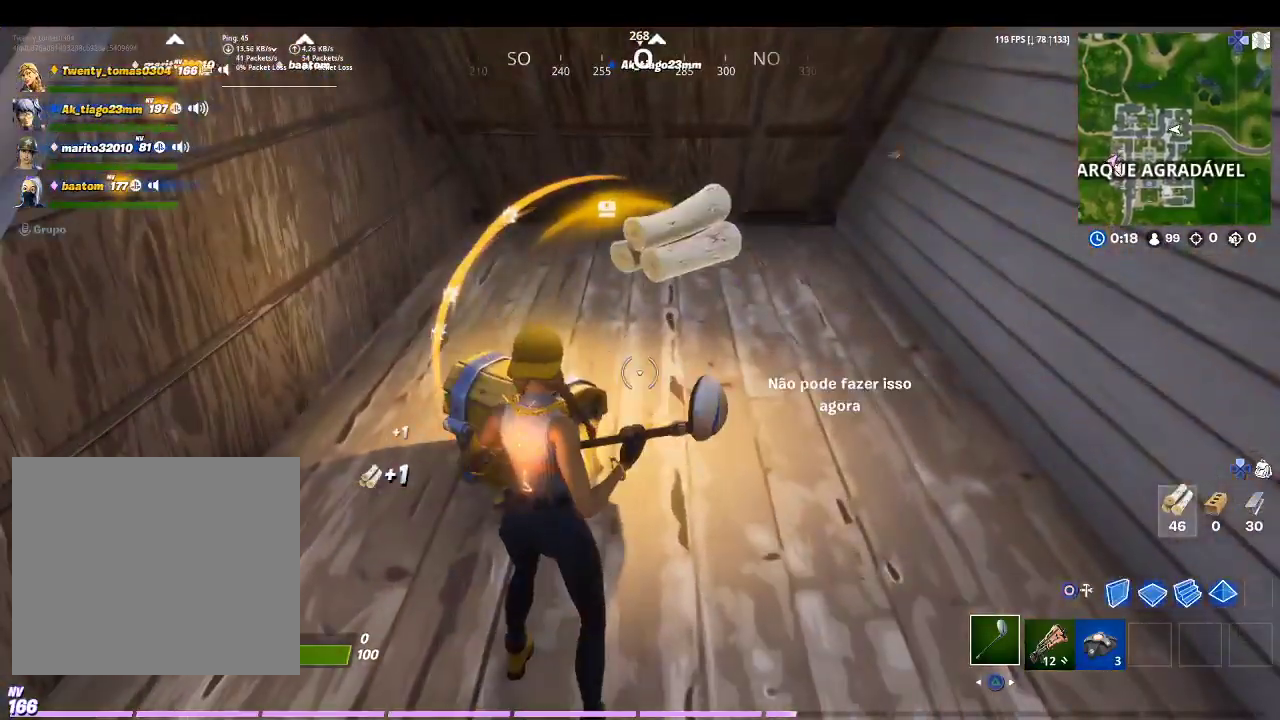
{"buttons": ["SQUARE"], "left_stick": "center", "right_stick": "center", "events": [[100, "right_stick", "down-left"], [233, "right_stick", "center"], [267, "SQUARE", "down"]]}
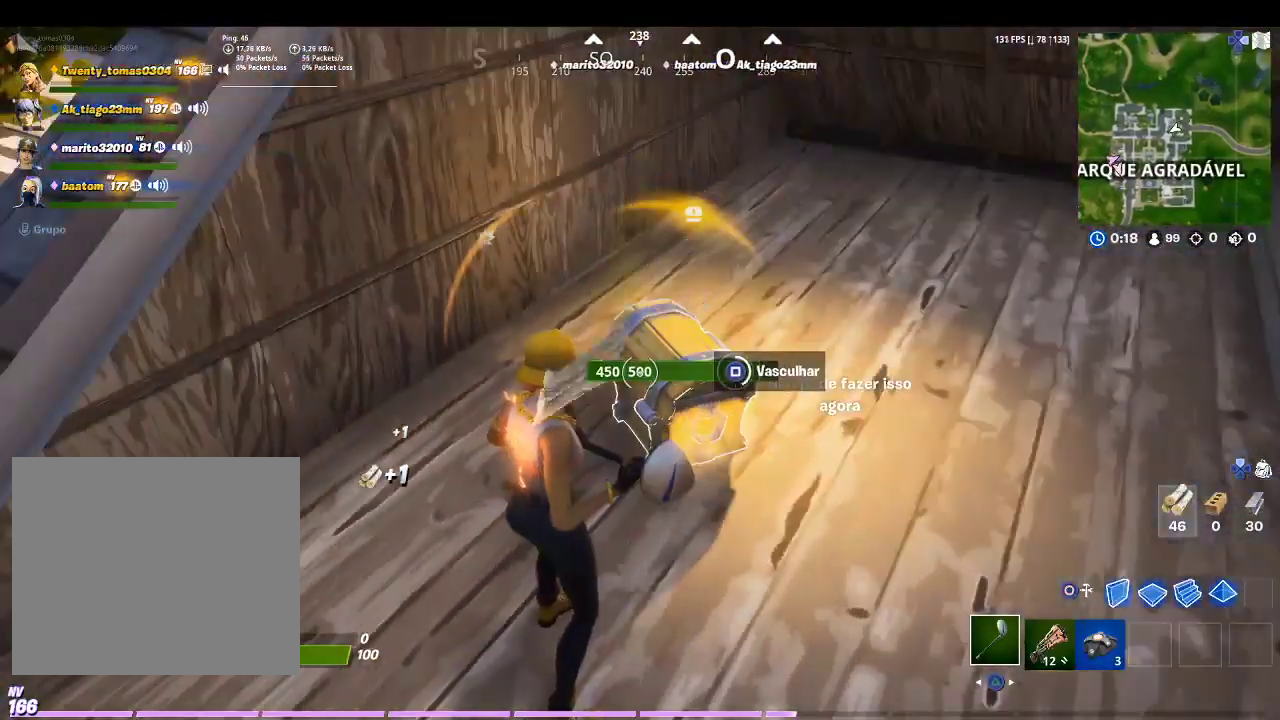
{"buttons": [], "left_stick": "right", "right_stick": "center", "events": [[433, "left_stick", "right"], [500, "SQUARE", "up"]]}
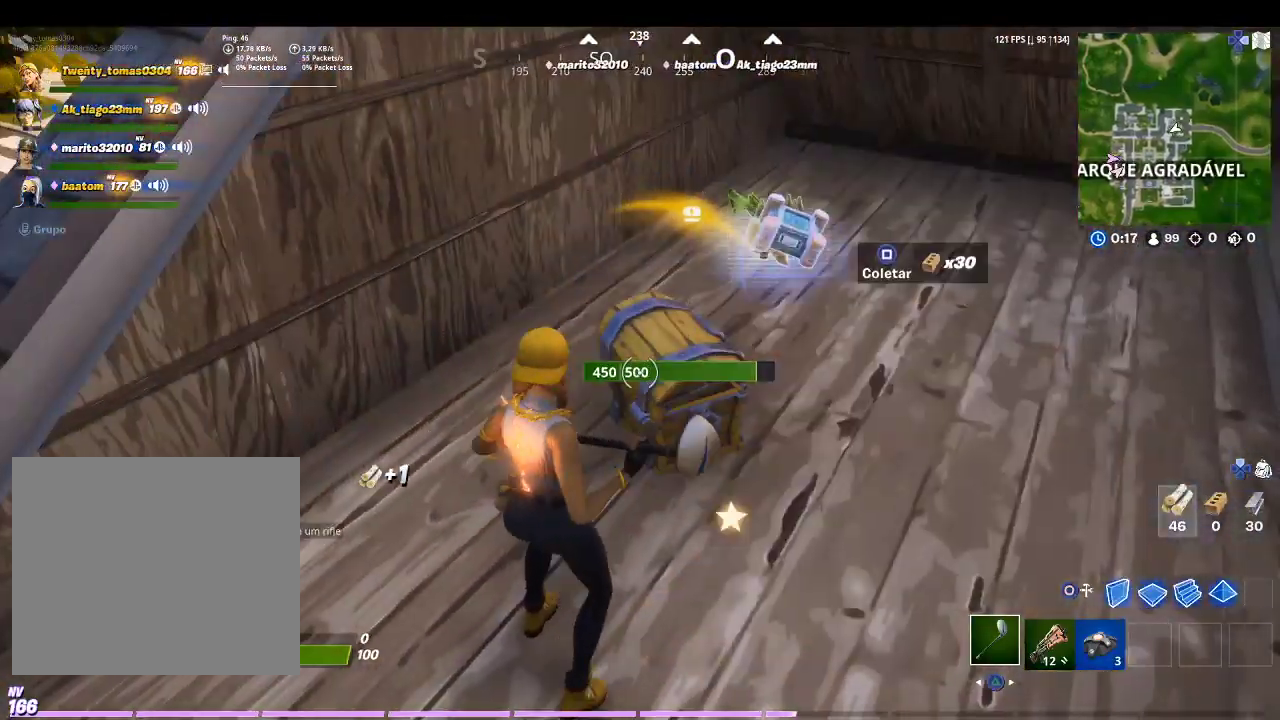
{"buttons": [], "left_stick": "up-right", "right_stick": "center", "events": [[400, "left_stick", "up-right"]]}
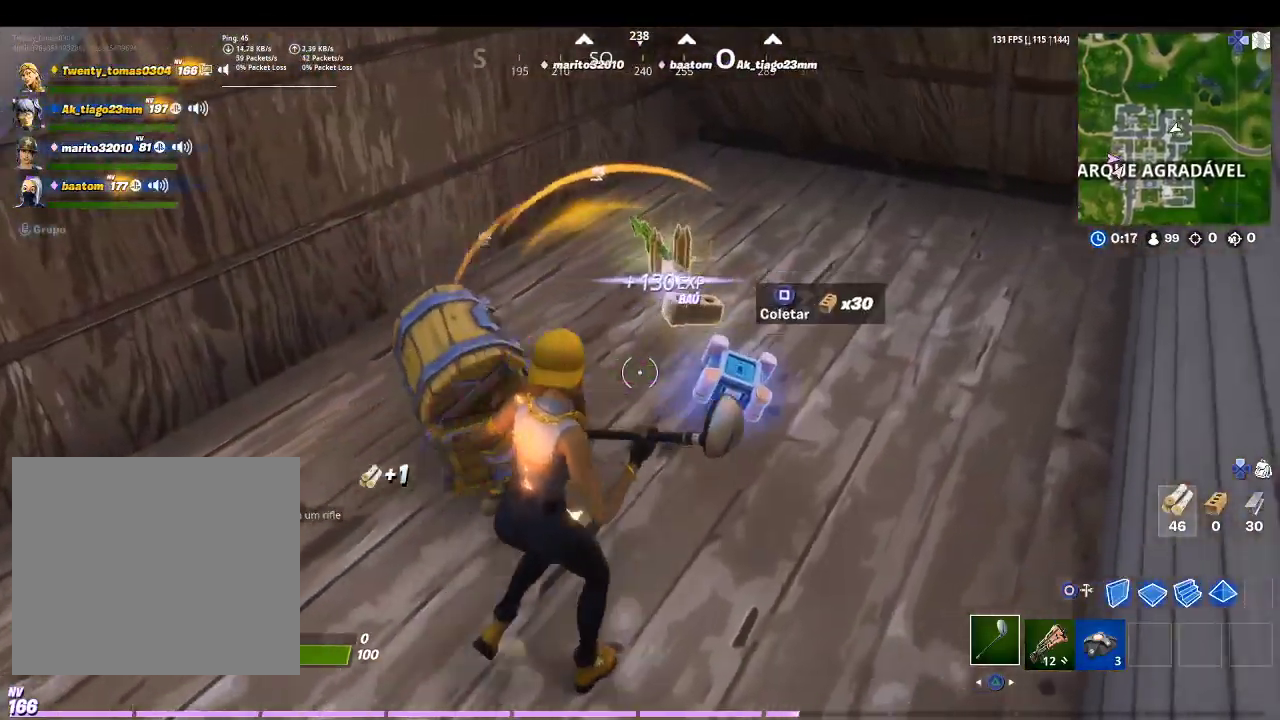
{"buttons": [], "left_stick": "up-left", "right_stick": "center", "events": [[267, "left_stick", "up"], [300, "right_stick", "left"], [367, "right_stick", "center"], [400, "left_stick", "up-left"]]}
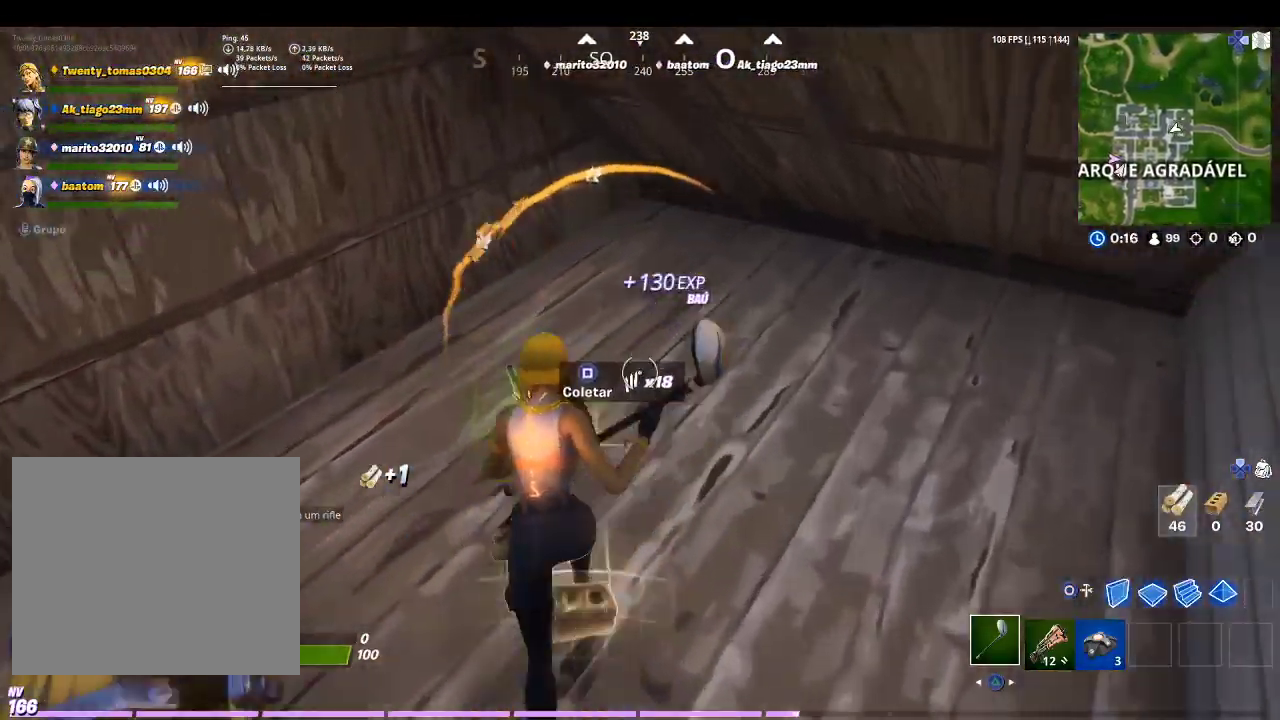
{"buttons": [], "left_stick": "down-right", "right_stick": "center", "events": [[33, "SQUARE", "down"], [133, "SQUARE", "up"], [167, "left_stick", "left"], [200, "SQUARE", "down"], [233, "SQUARE", "up"], [267, "left_stick", "down"], [333, "SQUARE", "down"], [333, "left_stick", "down-right"], [433, "SQUARE", "up"]]}
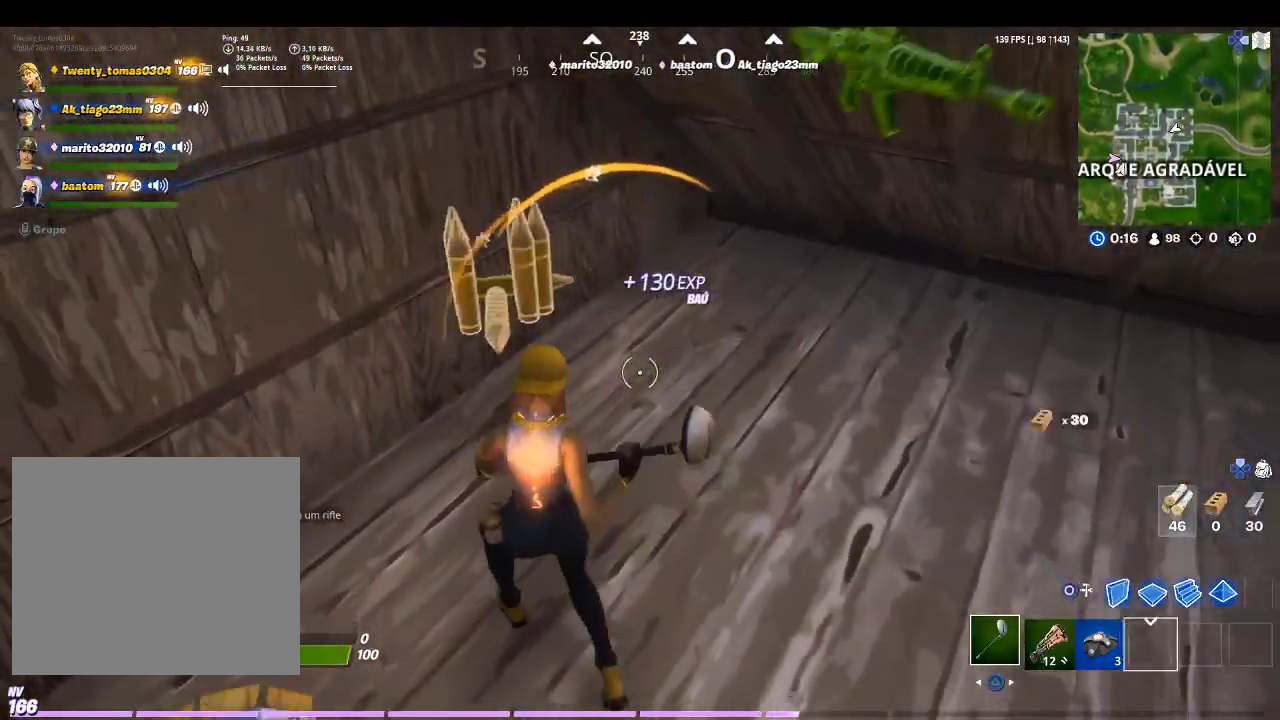
{"buttons": [], "left_stick": "up-right", "right_stick": "center", "events": [[67, "right_stick", "down-right"], [300, "right_stick", "center"], [400, "SQUARE", "down"], [400, "left_stick", "right"], [500, "SQUARE", "up"], [500, "left_stick", "up-right"]]}
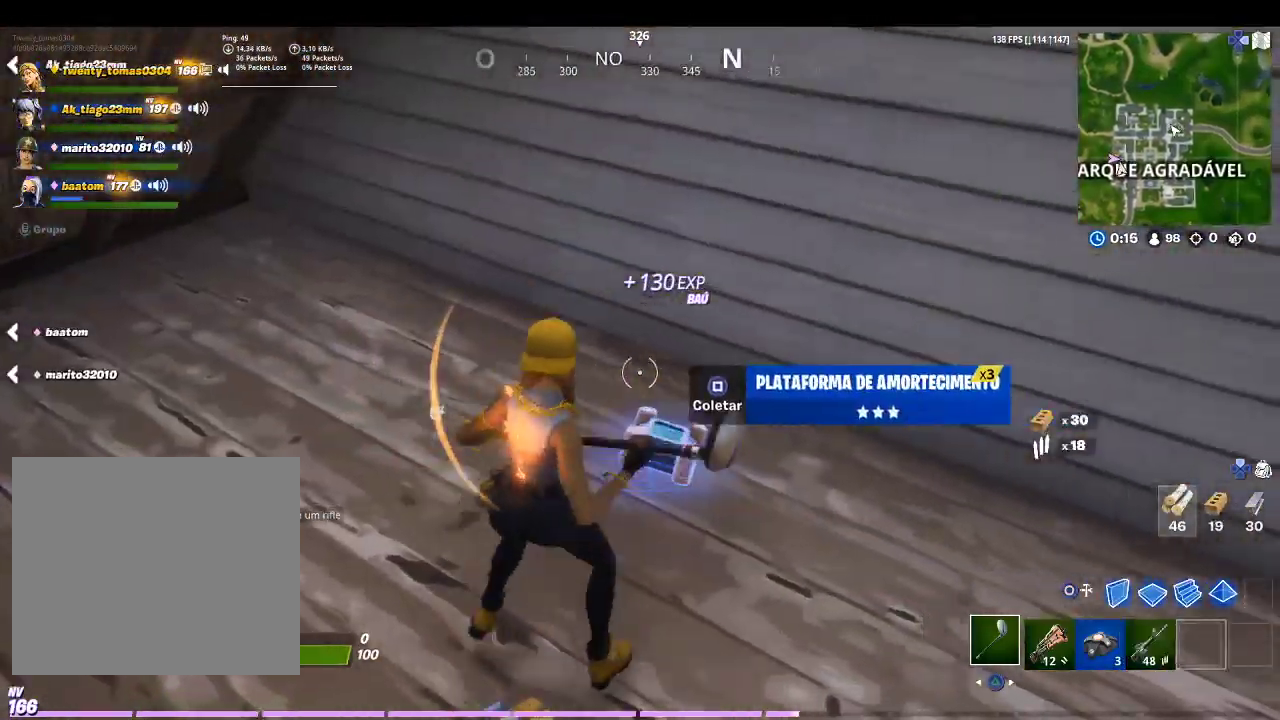
{"buttons": ["R2"], "left_stick": "left", "right_stick": "center", "events": [[67, "left_stick", "up"], [167, "left_stick", "up-left"], [167, "right_stick", "up-right"], [200, "R2", "down"], [367, "left_stick", "left"], [367, "right_stick", "center"]]}
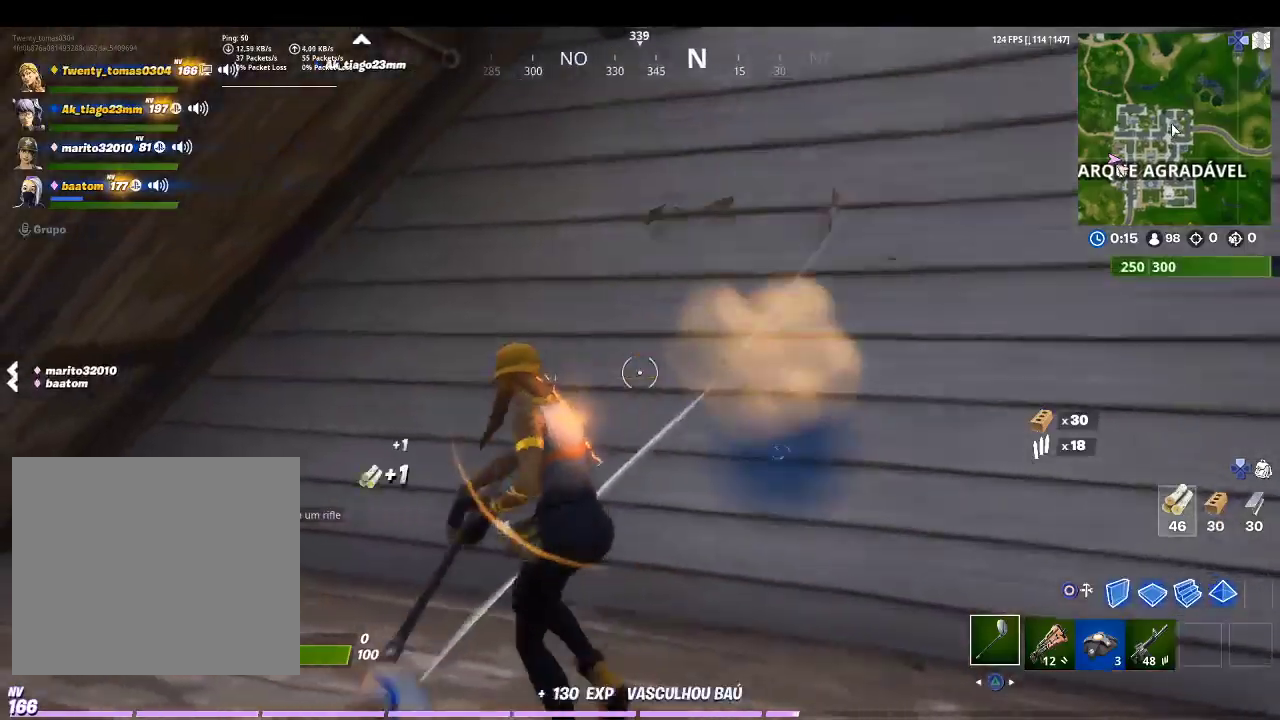
{"buttons": ["R2"], "left_stick": "up", "right_stick": "center", "events": [[100, "left_stick", "up-left"], [167, "right_stick", "down-right"], [200, "left_stick", "up"], [433, "right_stick", "center"]]}
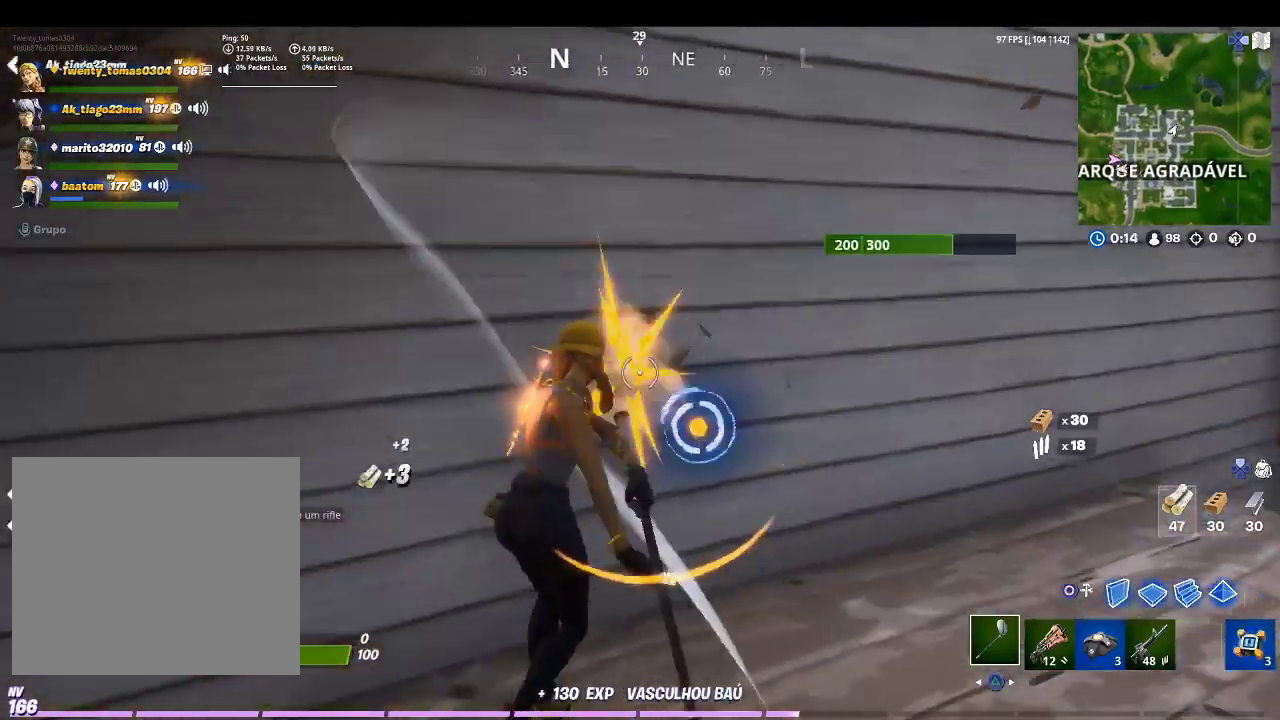
{"buttons": ["R2"], "left_stick": "down-right", "right_stick": "center", "events": [[100, "left_stick", "center"], [267, "left_stick", "down-right"], [267, "right_stick", "down-right"], [467, "right_stick", "center"]]}
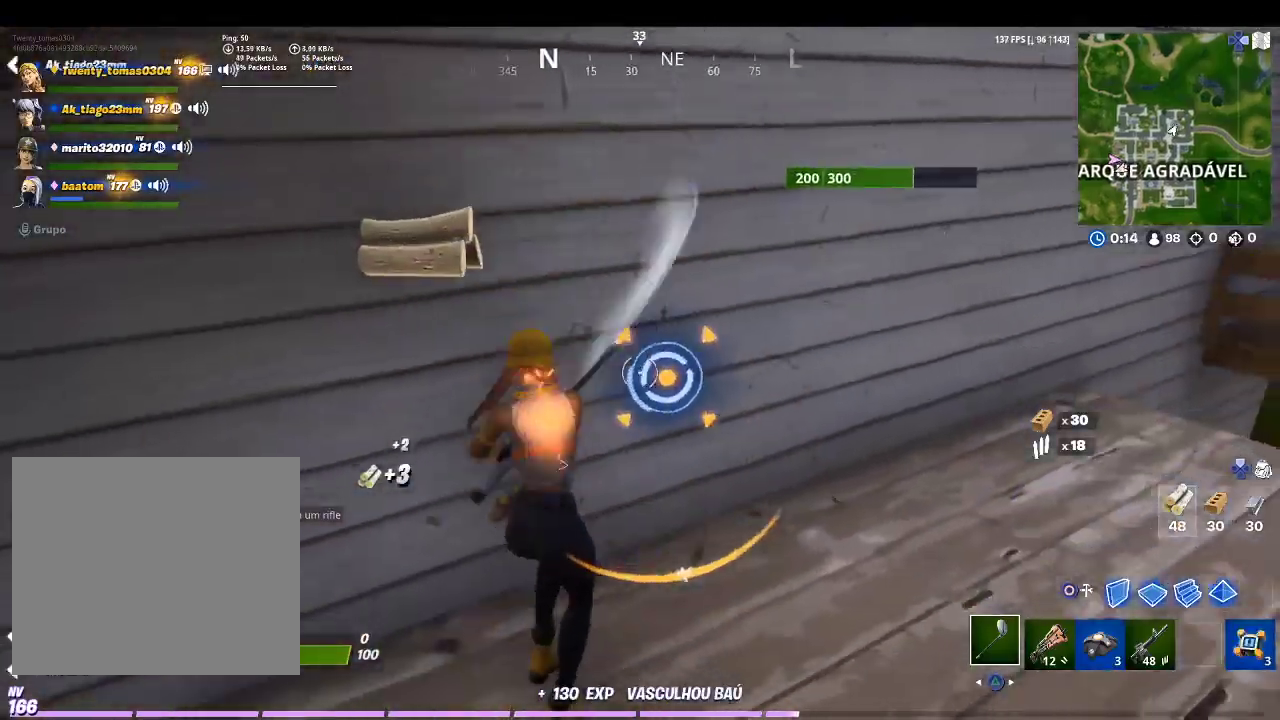
{"buttons": ["R2"], "left_stick": "up-left", "right_stick": "center", "events": [[100, "left_stick", "right"], [200, "left_stick", "up"], [367, "left_stick", "up-left"]]}
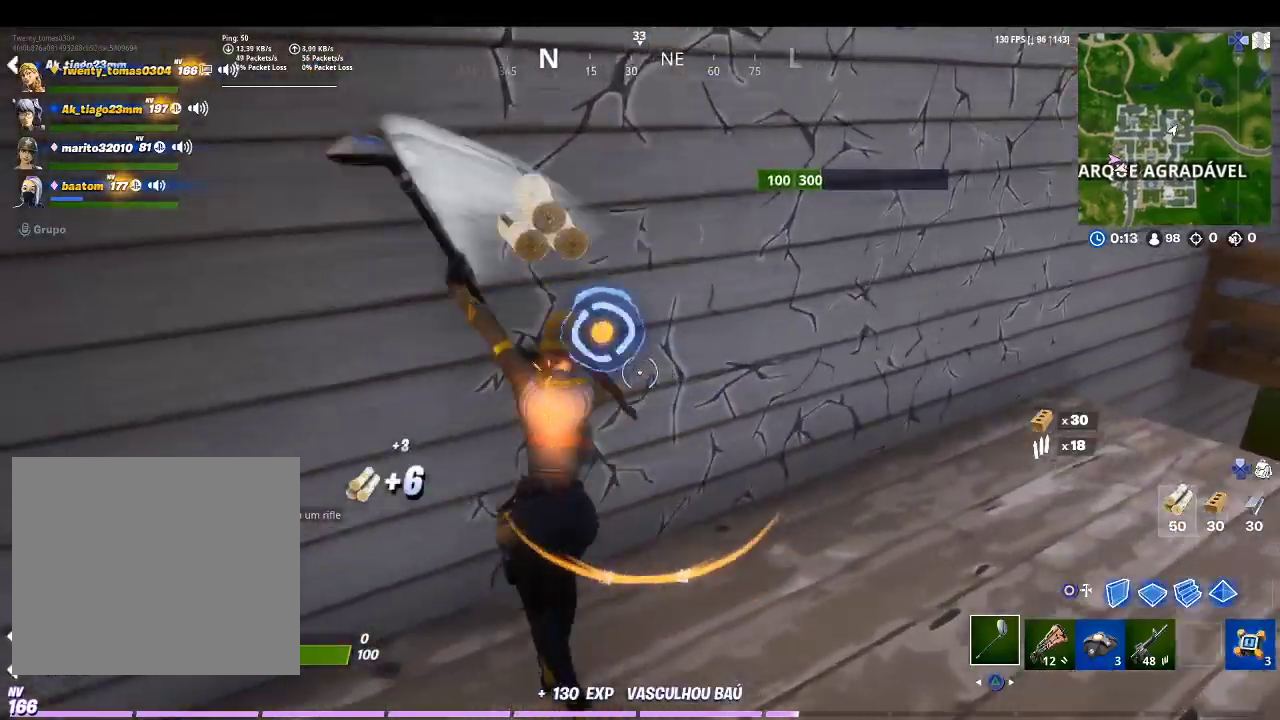
{"buttons": ["R2"], "left_stick": "down-right", "right_stick": "center", "events": [[133, "right_stick", "up"], [167, "left_stick", "down"], [233, "left_stick", "down-right"], [267, "right_stick", "center"]]}
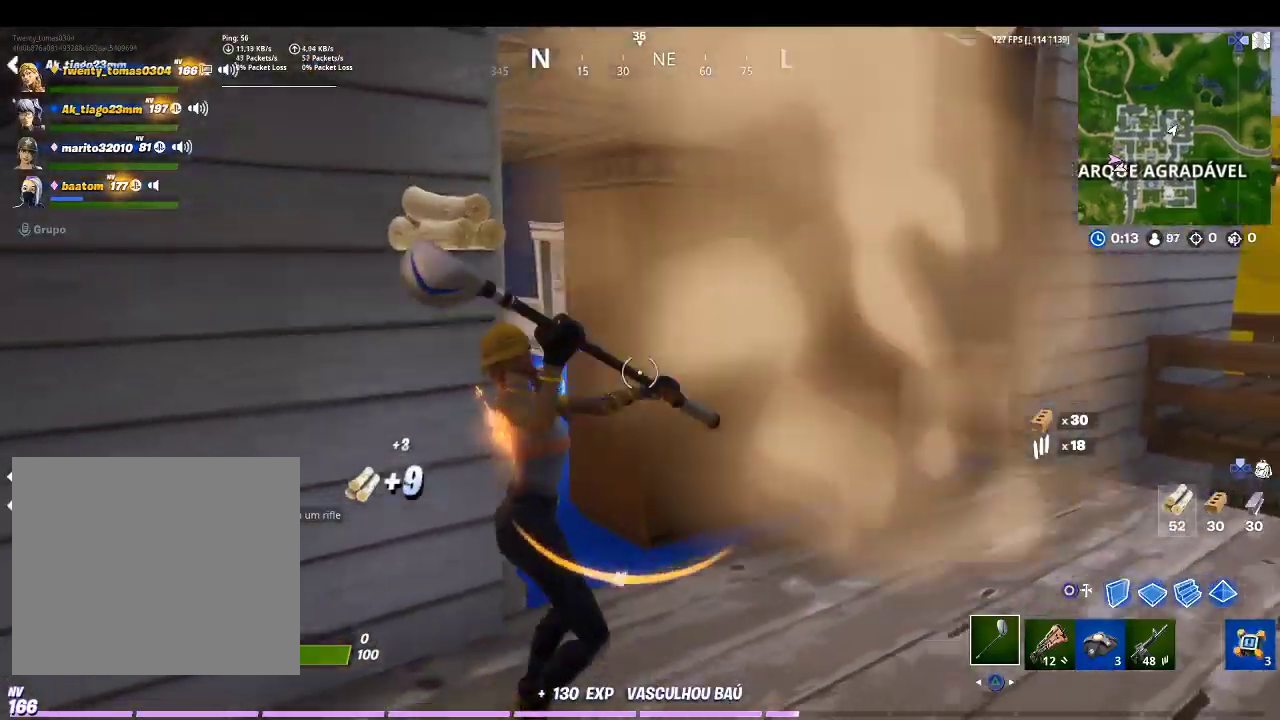
{"buttons": [], "left_stick": "up", "right_stick": "center", "events": [[67, "left_stick", "up-right"], [100, "R2", "up"], [100, "right_stick", "down-left"], [200, "R2", "down"], [200, "right_stick", "center"], [333, "left_stick", "up"], [400, "R2", "up"]]}
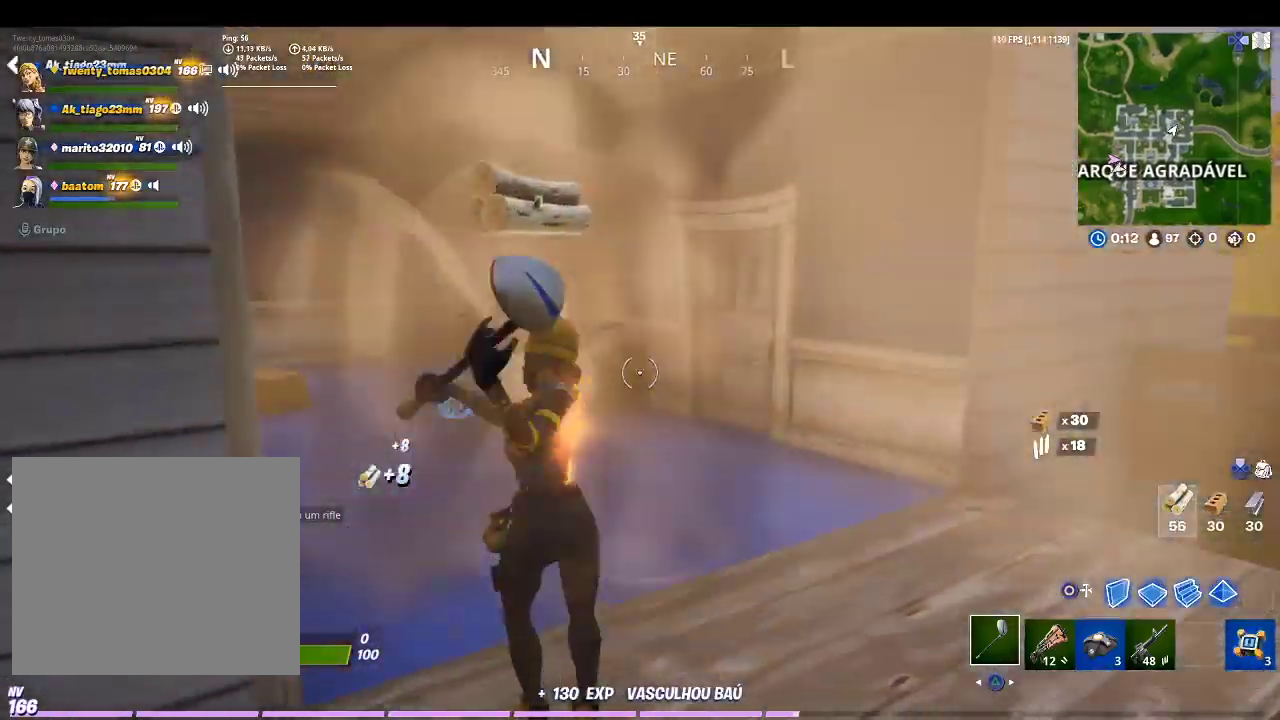
{"buttons": ["SQUARE"], "left_stick": "up", "right_stick": "center", "events": [[33, "right_stick", "down-left"], [167, "right_stick", "center"], [500, "SQUARE", "down"]]}
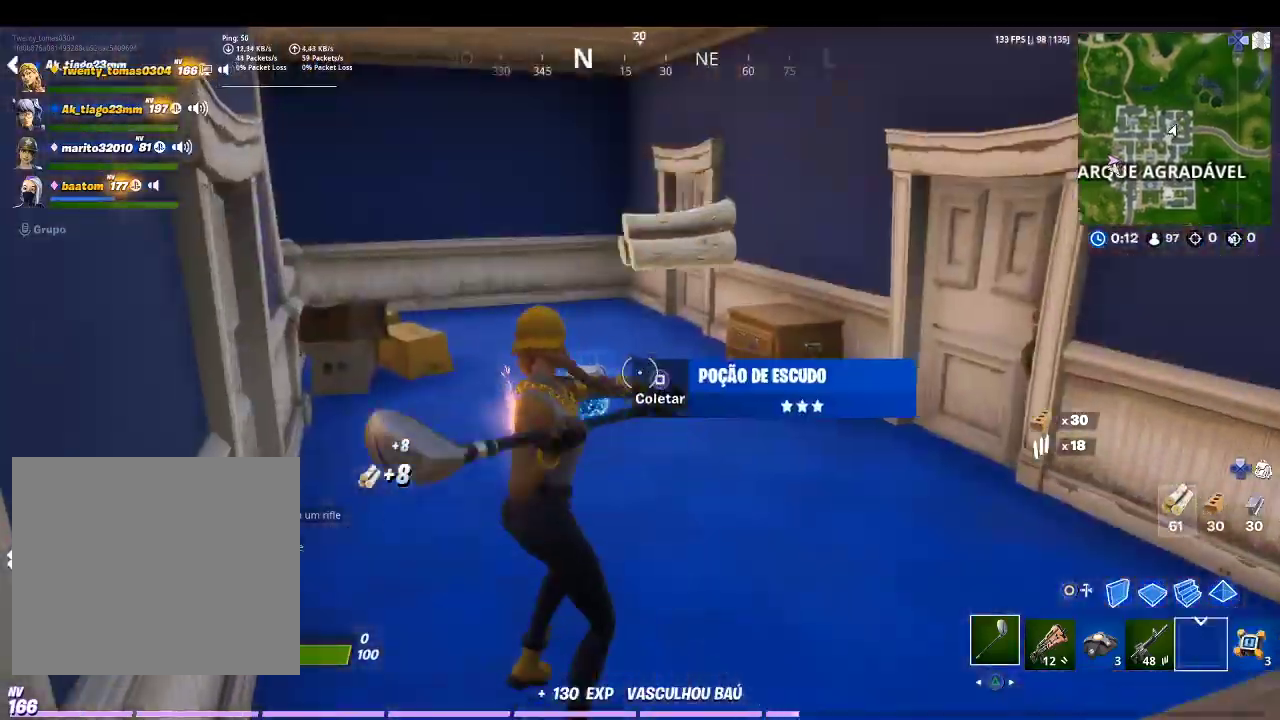
{"buttons": [], "left_stick": "up-right", "right_stick": "left", "events": [[100, "SQUARE", "up"], [167, "SQUARE", "down"], [267, "SQUARE", "up"], [333, "left_stick", "up-right"], [333, "right_stick", "left"]]}
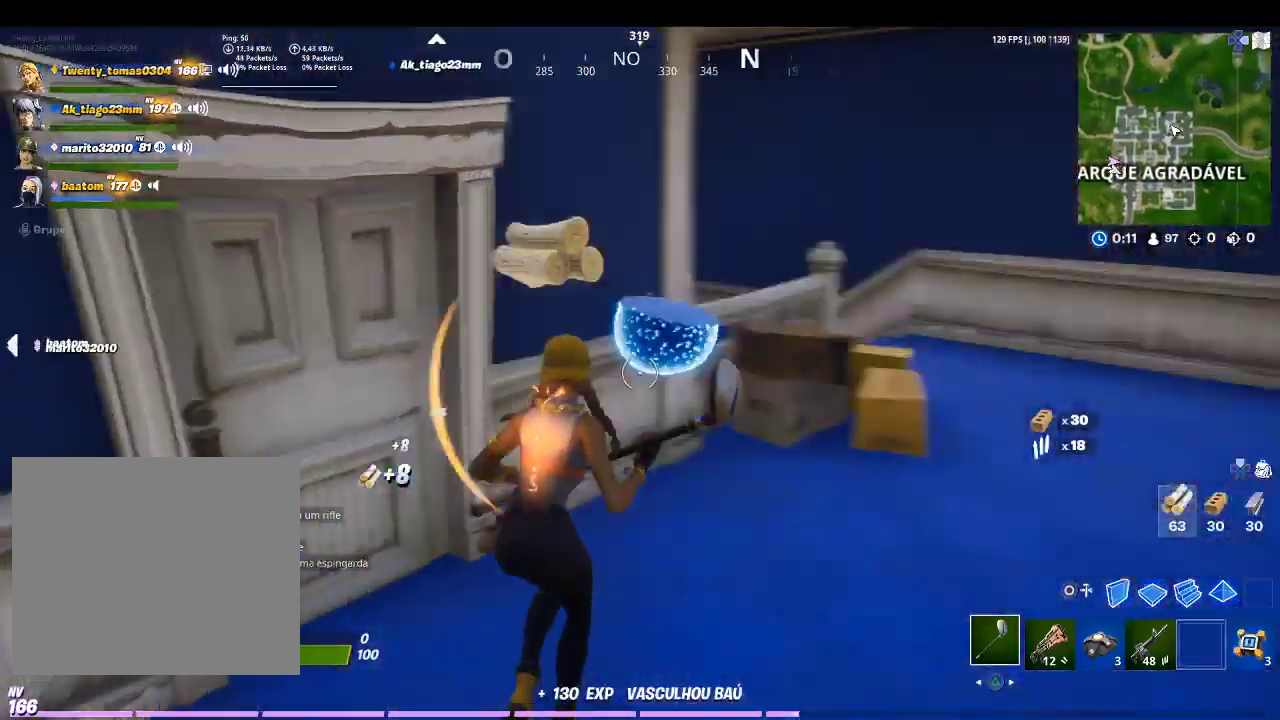
{"buttons": [], "left_stick": "up-left", "right_stick": "left", "events": [[67, "right_stick", "center"], [100, "left_stick", "up"], [133, "SQUARE", "down"], [267, "SQUARE", "up"], [267, "left_stick", "up-left"], [333, "right_stick", "left"]]}
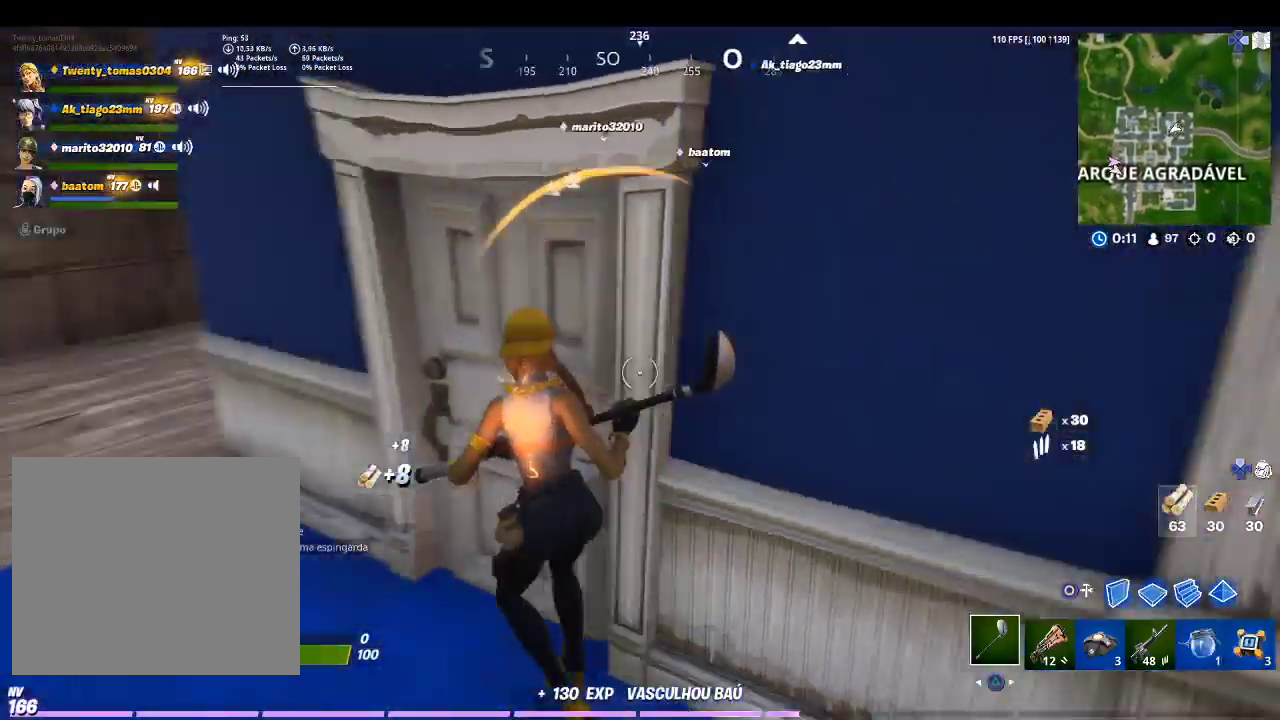
{"buttons": [], "left_stick": "up", "right_stick": "right", "events": [[33, "right_stick", "center"], [200, "SQUARE", "down"], [200, "left_stick", "up"], [300, "SQUARE", "up"], [467, "right_stick", "right"]]}
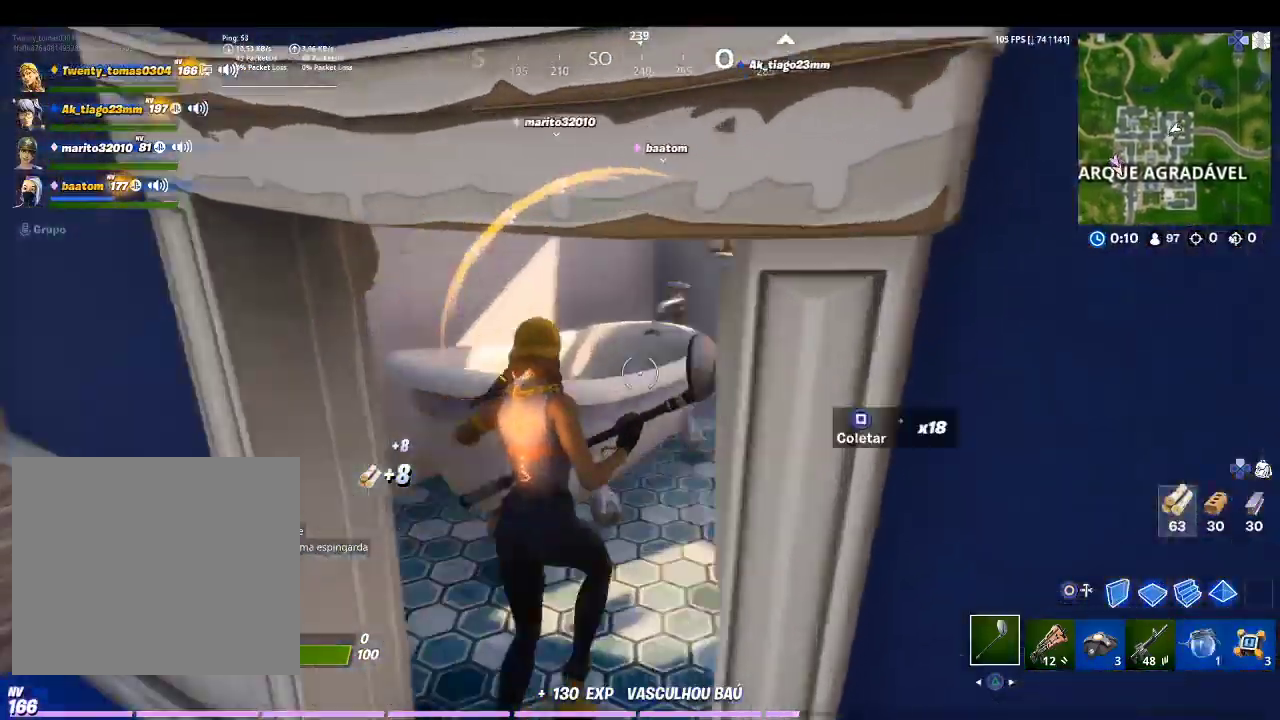
{"buttons": [], "left_stick": "up", "right_stick": "center", "events": [[133, "right_stick", "center"]]}
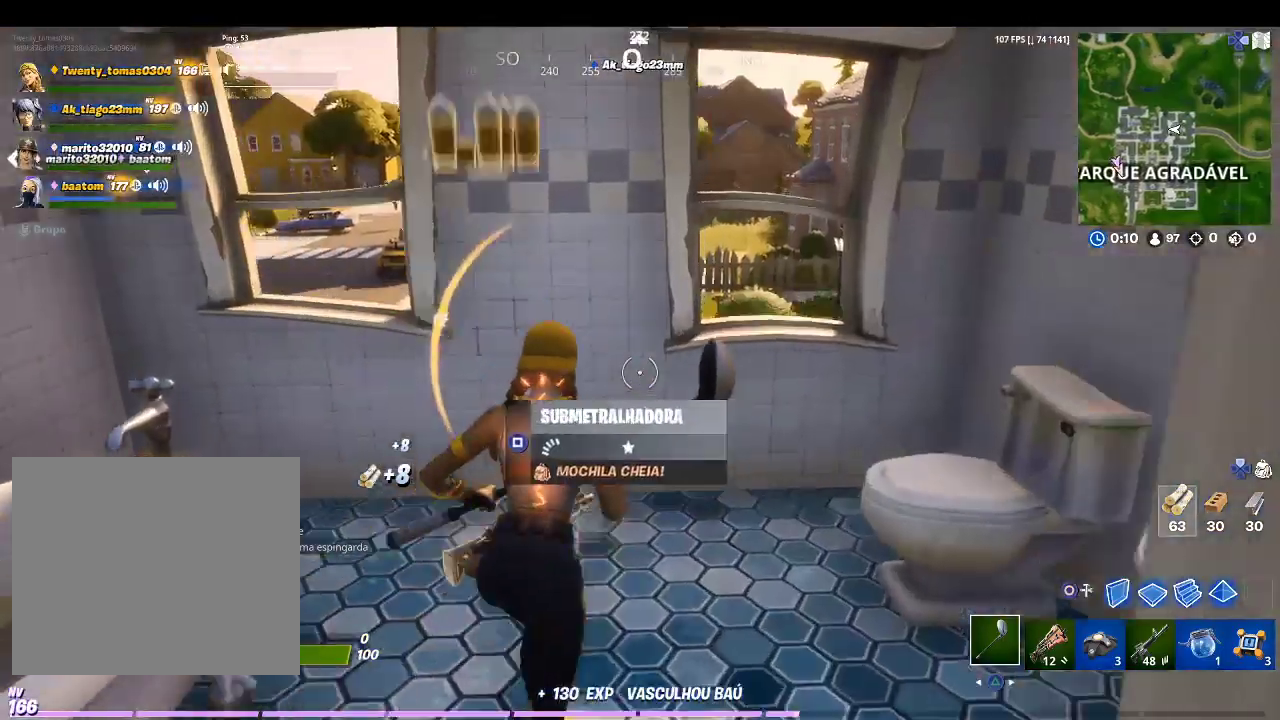
{"buttons": [], "left_stick": "center", "right_stick": "center", "events": [[133, "left_stick", "center"], [267, "DPAD_UP", "down"], [367, "DPAD_UP", "up"]]}
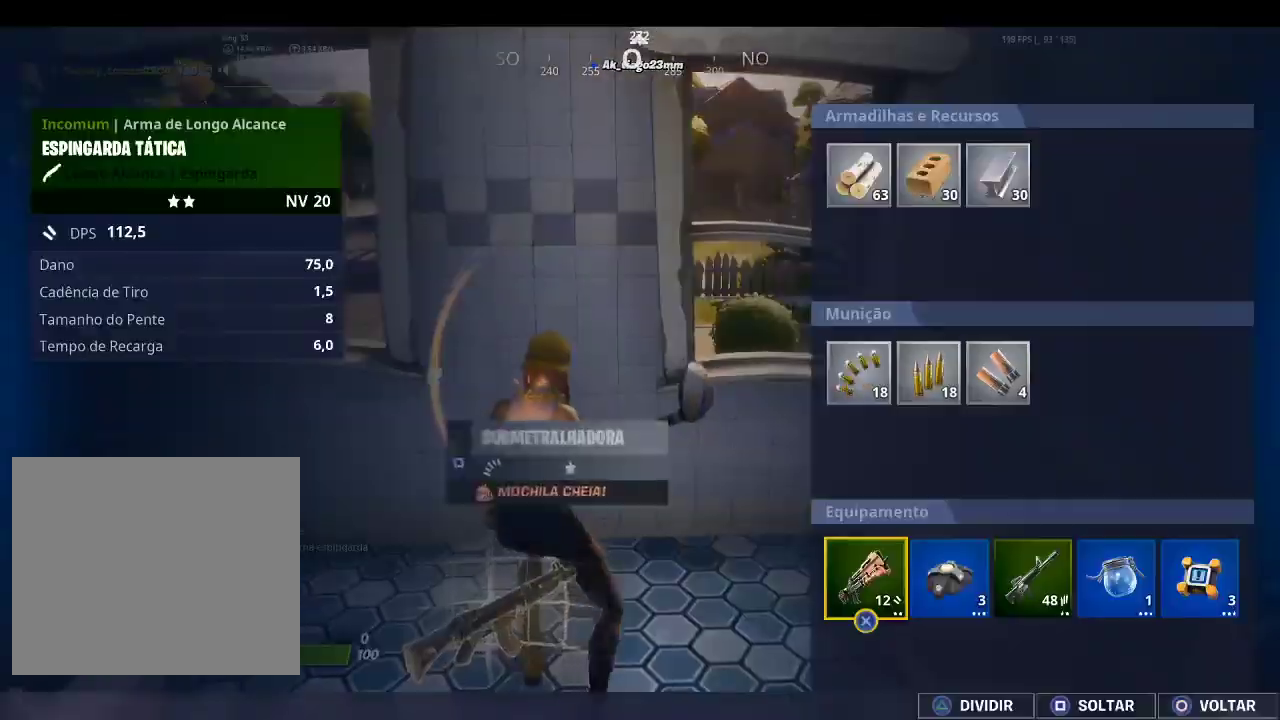
{"buttons": ["CROSS"], "left_stick": "center", "right_stick": "center", "events": [[33, "left_stick", "right"], [200, "left_stick", "center"], [333, "left_stick", "right"], [400, "CROSS", "down"], [467, "left_stick", "center"]]}
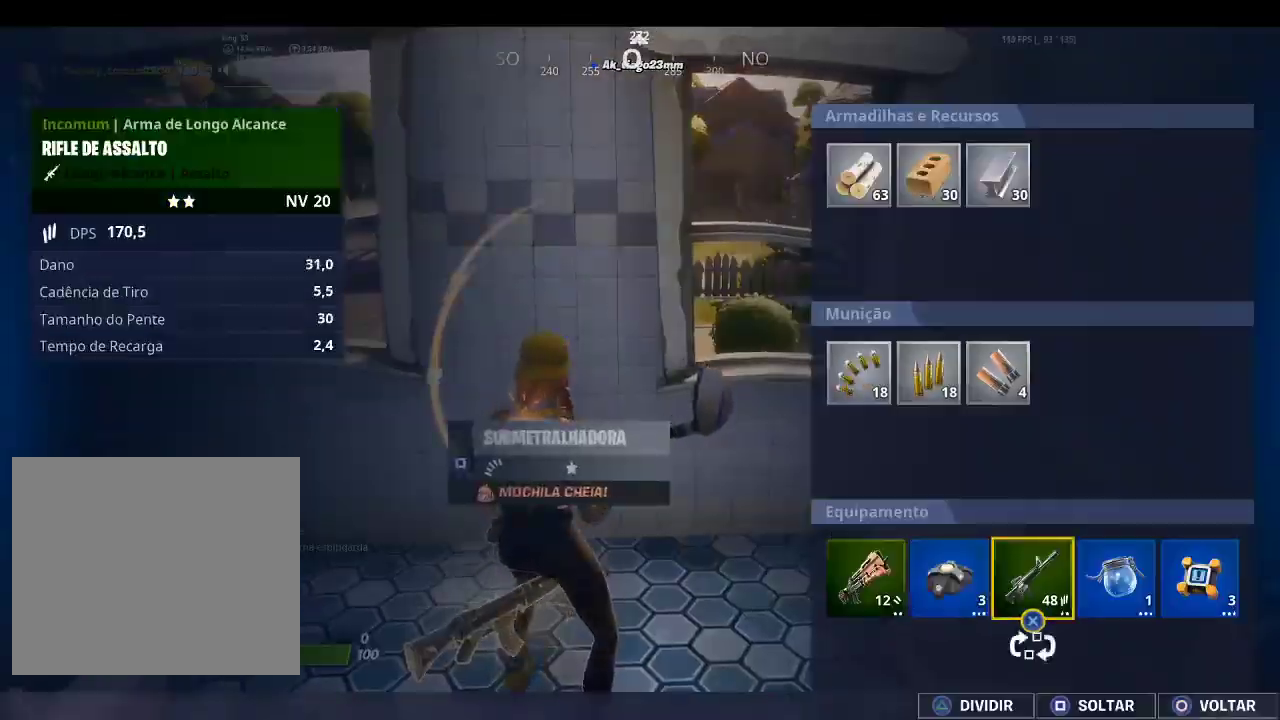
{"buttons": [], "left_stick": "center", "right_stick": "center", "events": [[33, "CROSS", "up"], [33, "left_stick", "left"], [133, "CROSS", "down"], [167, "CROSS", "up"], [167, "left_stick", "center"], [300, "CIRCLE", "down"], [367, "CIRCLE", "up"]]}
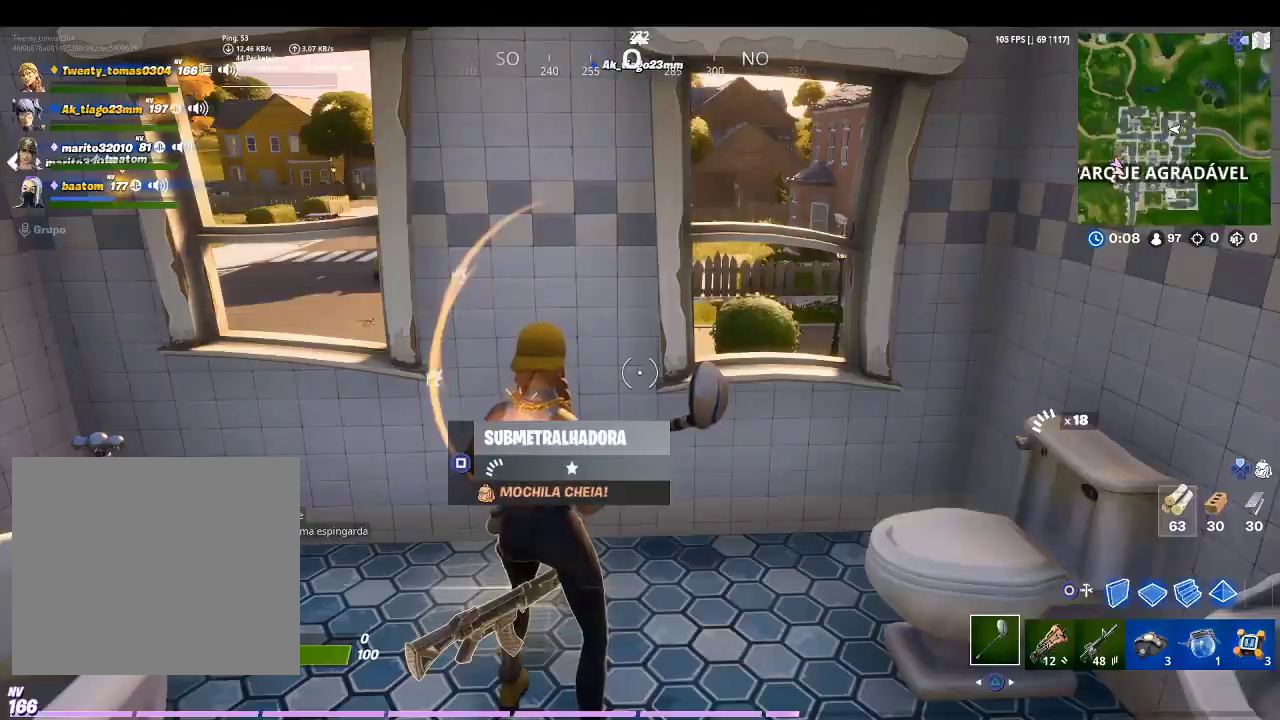
{"buttons": ["R1"], "left_stick": "center", "right_stick": "center", "events": [[33, "left_stick", "left"], [33, "right_stick", "down-left"], [233, "right_stick", "center"], [300, "R1", "down"], [367, "left_stick", "center"], [400, "R1", "up"], [467, "R1", "down"]]}
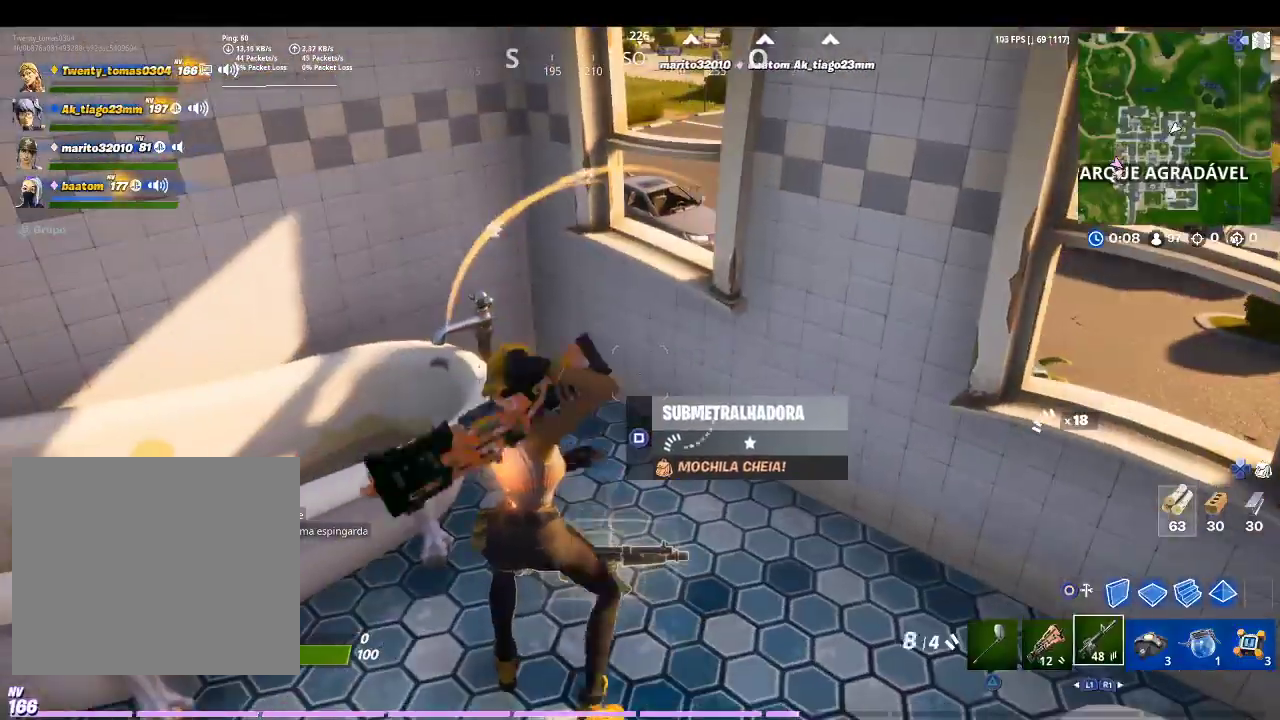
{"buttons": [], "left_stick": "center", "right_stick": "center", "events": [[100, "R1", "up"], [167, "R1", "down"], [300, "R1", "up"]]}
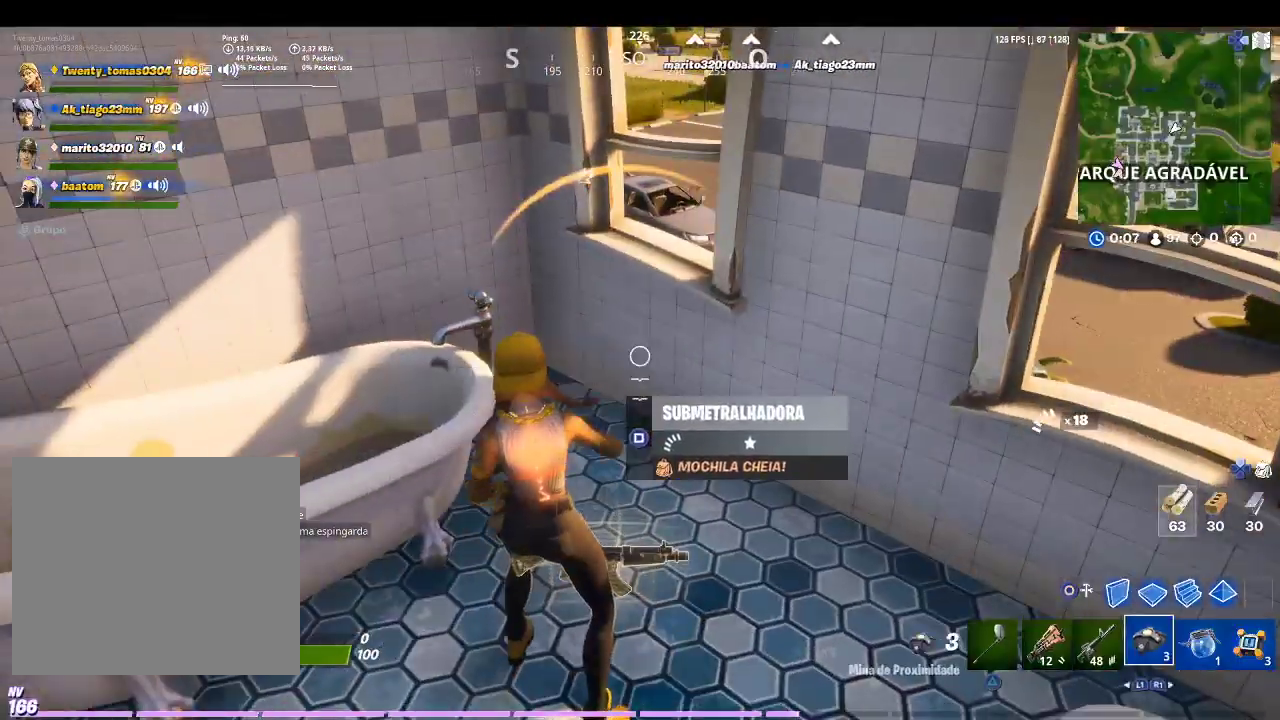
{"buttons": [], "left_stick": "up-left", "right_stick": "center", "events": [[33, "SQUARE", "down"], [100, "left_stick", "left"], [133, "SQUARE", "up"], [200, "right_stick", "left"], [367, "left_stick", "up-left"], [467, "right_stick", "center"]]}